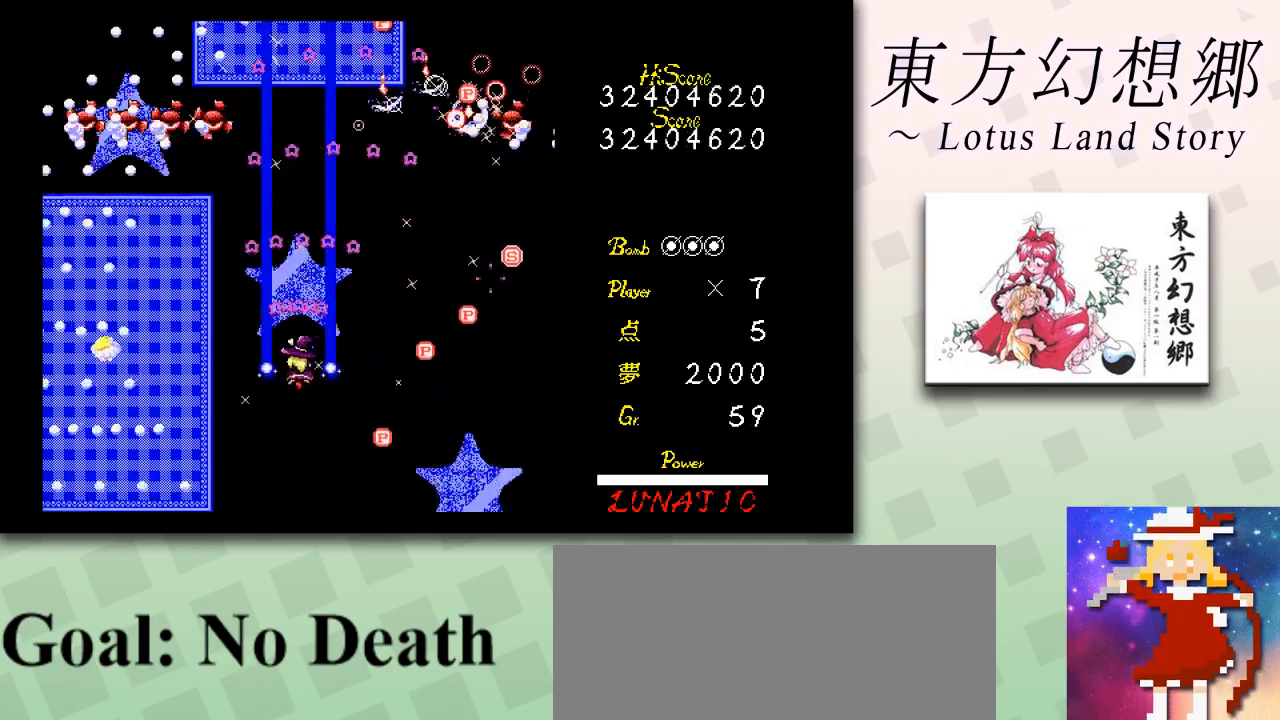
Gameplay with keyboard; each line is a JSON object with the keys held at the frame after it. "events" lists presses ("down") and releases ("up") of "c", "ctrl", "down", "escape", "left", "right", "shift", "up", "x" and "z" between this image and that frame as [ms after this image, input, new state], when the widget could be followed in between. No other keys are recorded. Mouse input is not recorded.
{"keys": ["left", "z"], "events": [[41, "left", "up"], [83, "right", "down"], [458, "left", "down"], [458, "right", "up"]]}
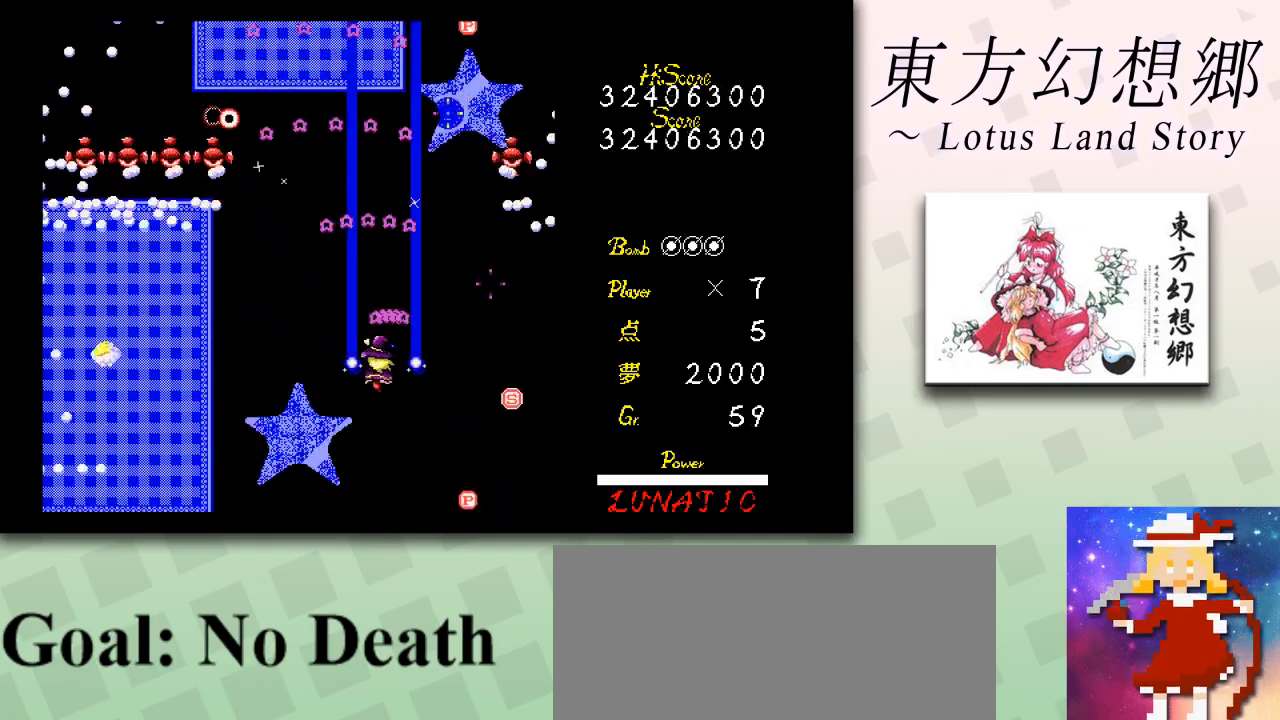
{"keys": ["left", "z"], "events": [[125, "down", "down"], [250, "down", "up"], [334, "down", "down"], [417, "down", "up"]]}
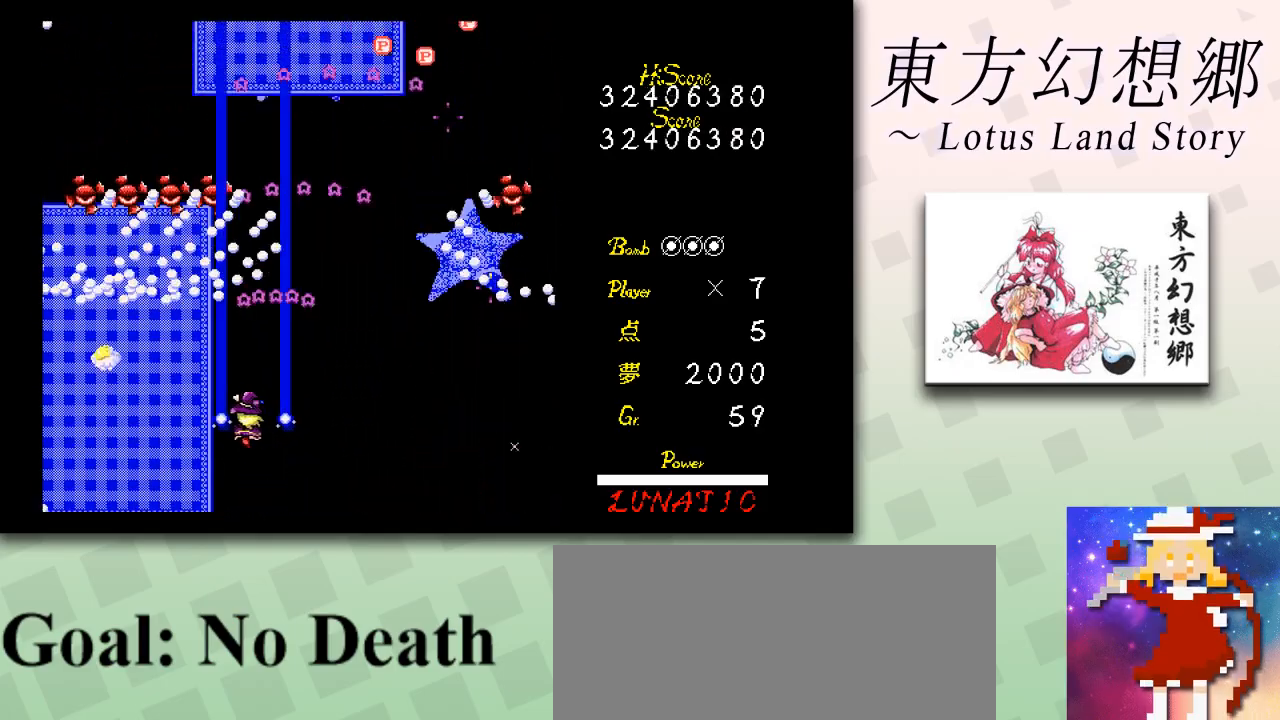
{"keys": ["shift", "z"], "events": [[250, "down", "down"], [250, "shift", "down"], [292, "left", "up"], [333, "down", "up"]]}
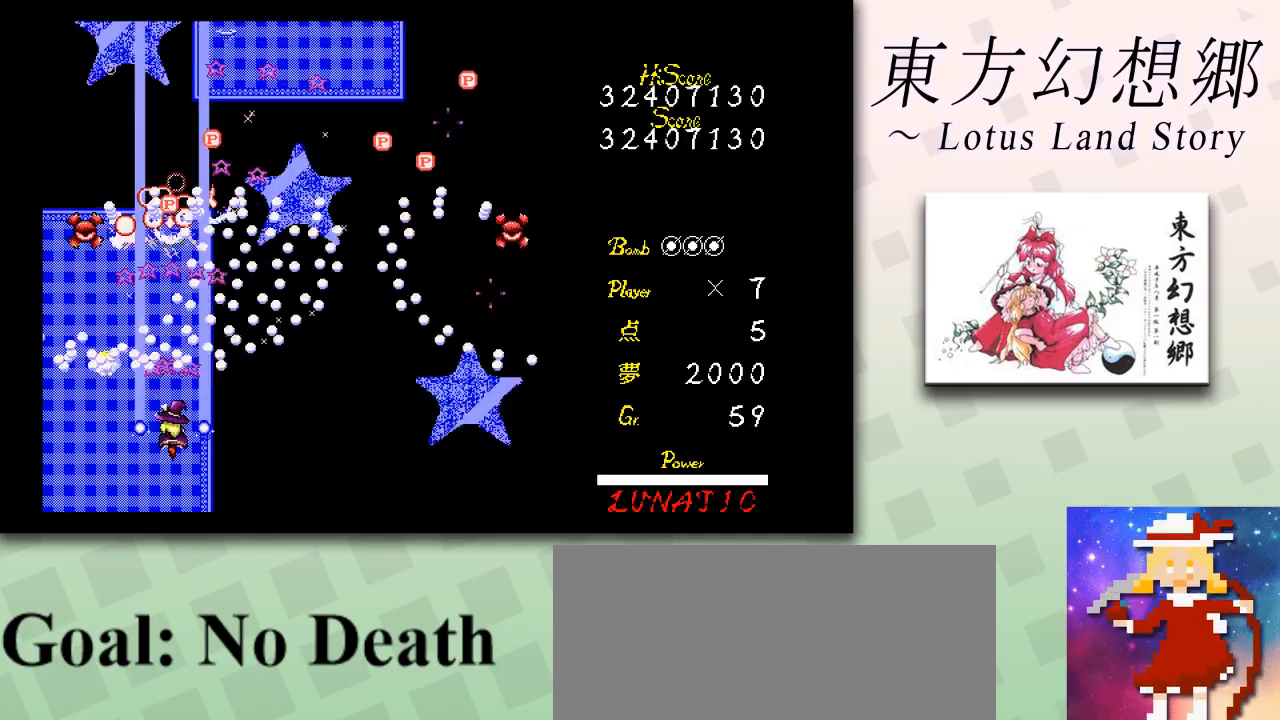
{"keys": ["shift", "up", "z"], "events": [[125, "down", "down"], [167, "left", "down"], [250, "left", "up"], [292, "down", "up"], [501, "up", "down"]]}
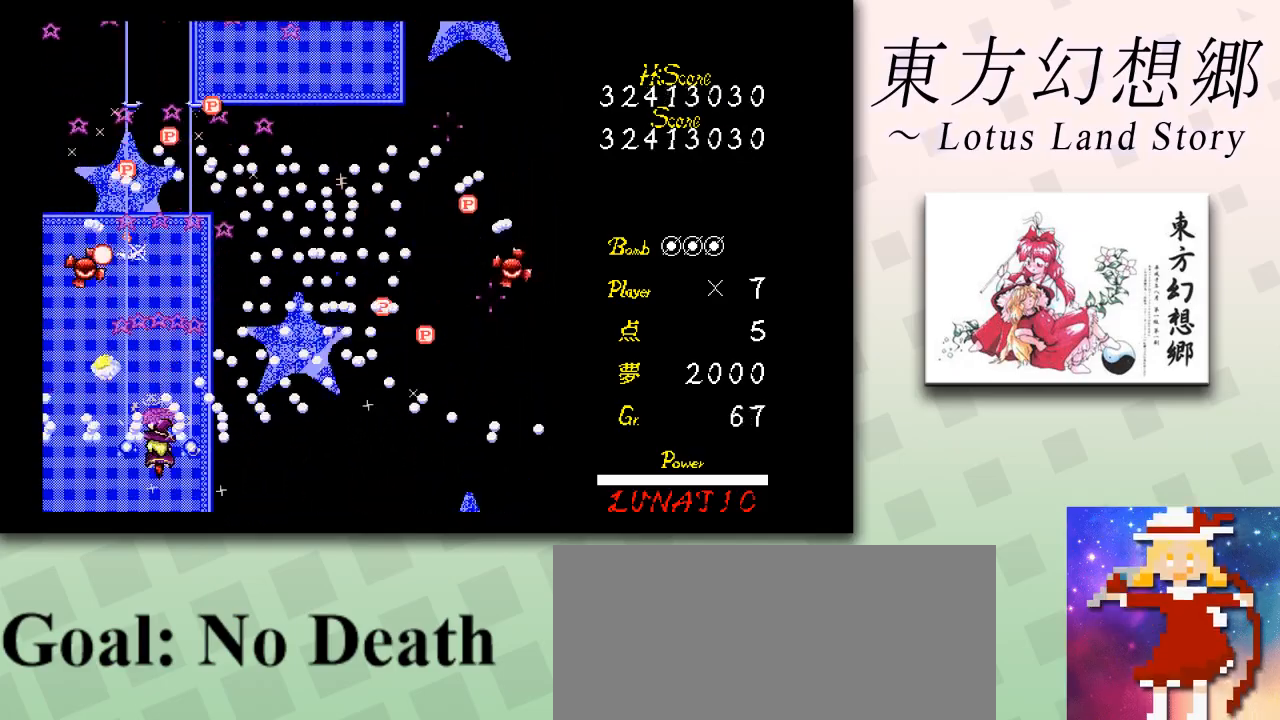
{"keys": ["shift", "z"], "events": [[125, "left", "down"], [250, "left", "up"], [375, "up", "up"]]}
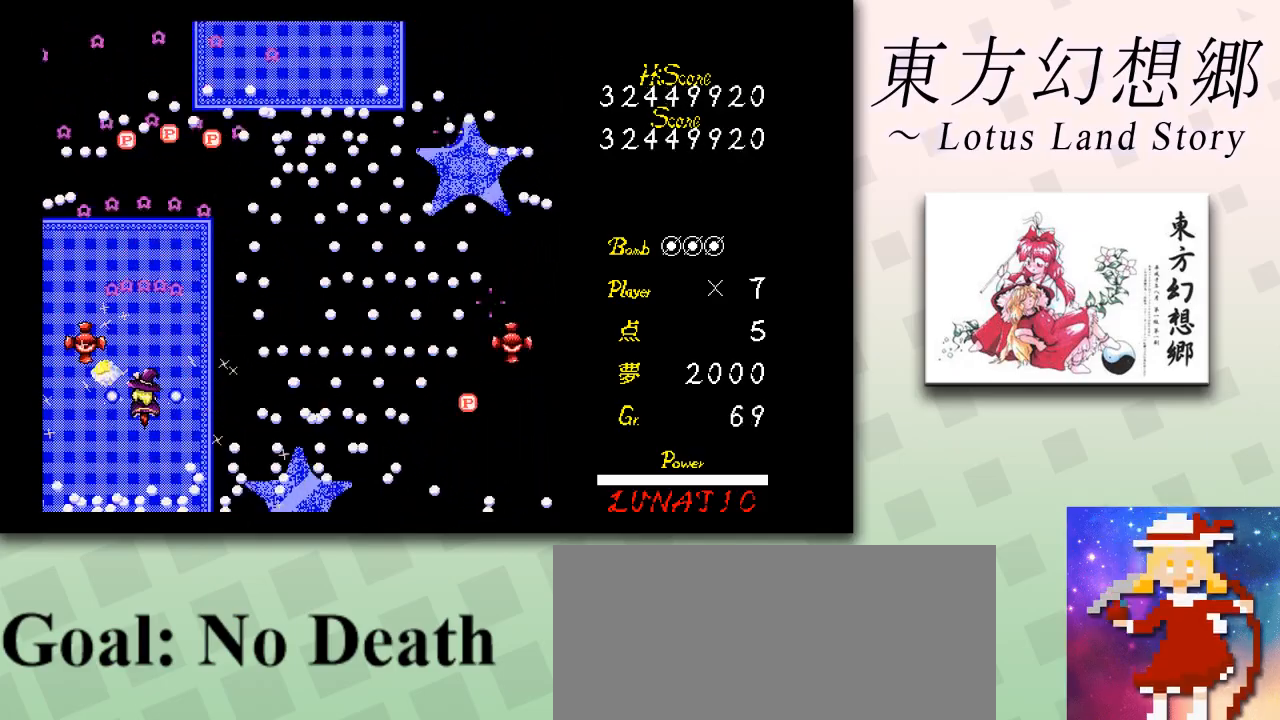
{"keys": ["shift", "z"], "events": [[84, "right", "down"], [84, "up", "down"], [167, "right", "up"], [167, "up", "up"]]}
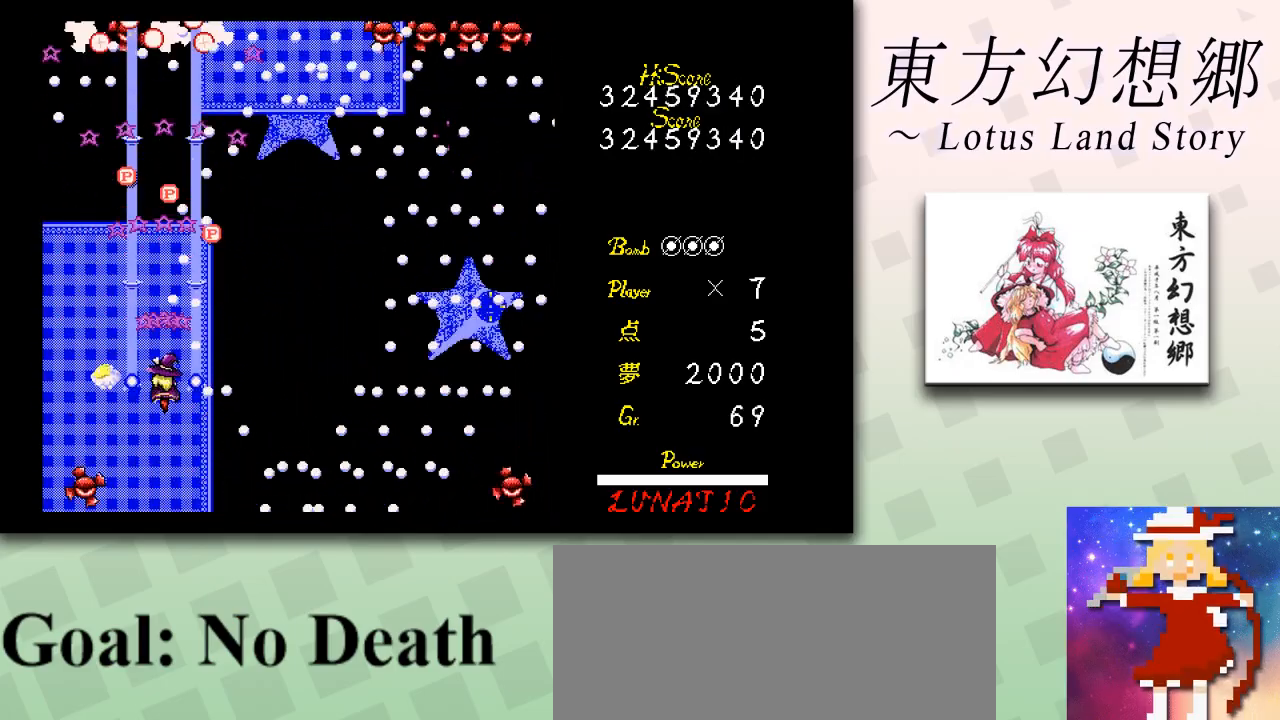
{"keys": ["right", "z"], "events": [[41, "right", "down"], [167, "shift", "up"], [375, "down", "down"], [500, "down", "up"]]}
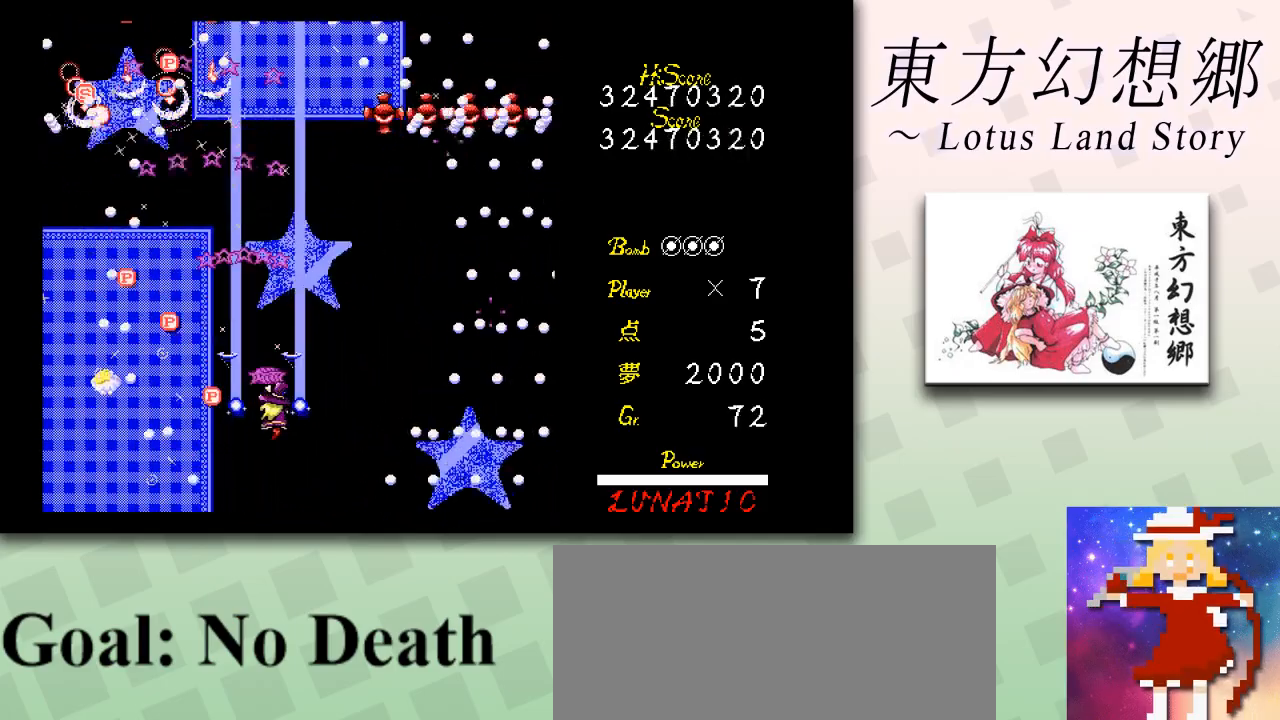
{"keys": ["z"], "events": [[209, "up", "down"], [334, "up", "up"], [417, "right", "up"]]}
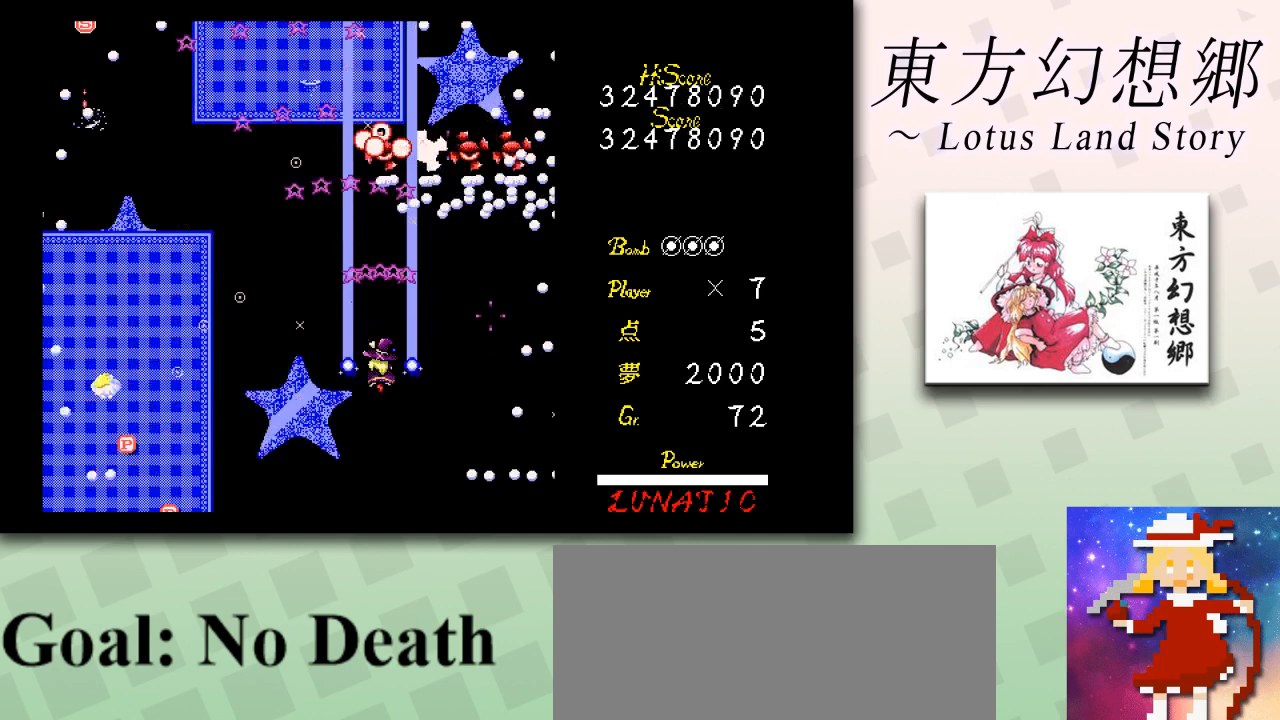
{"keys": ["down", "z"], "events": [[83, "right", "down"], [375, "down", "down"], [458, "right", "up"]]}
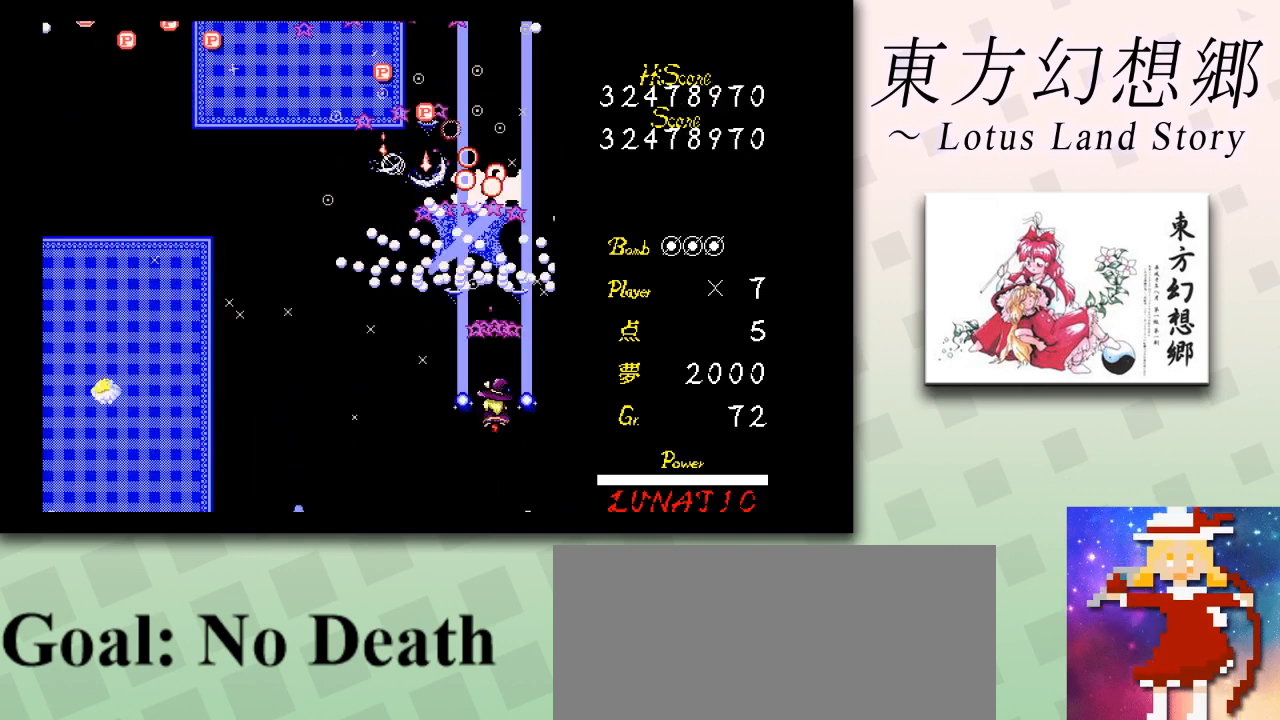
{"keys": ["left", "z"], "events": [[42, "left", "down"], [167, "down", "up"]]}
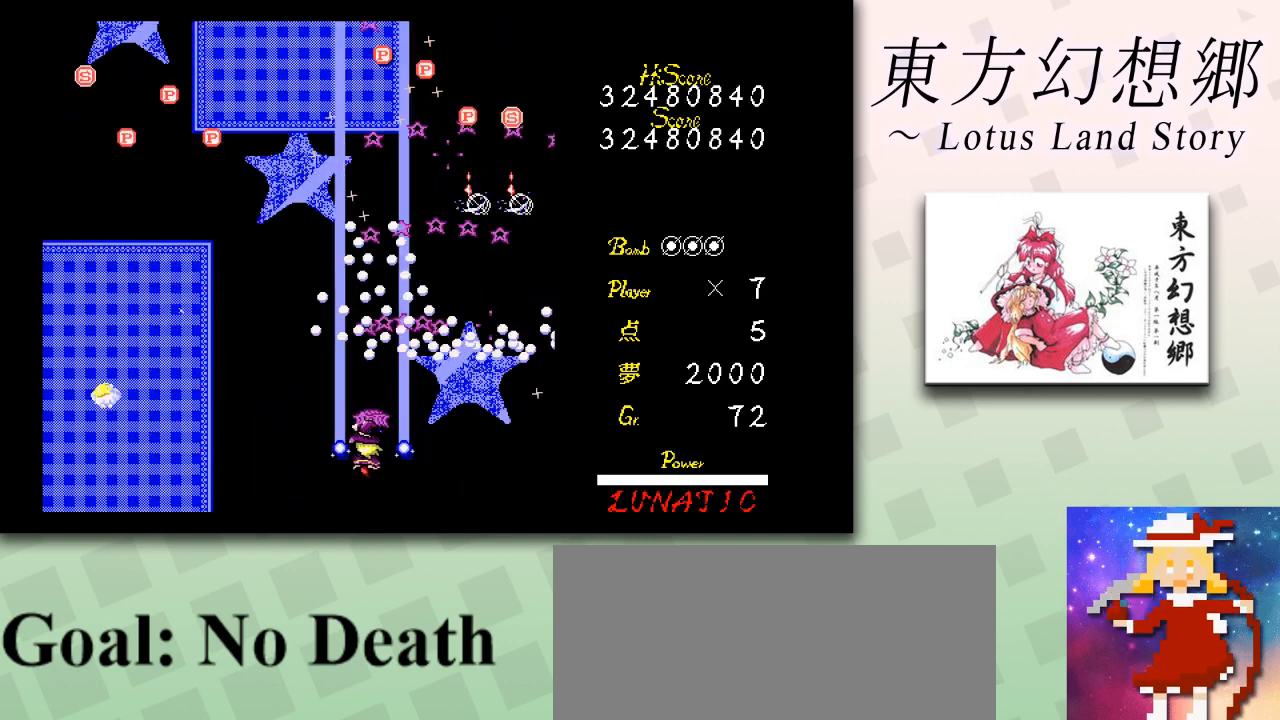
{"keys": ["left", "up", "z"], "events": [[375, "up", "down"]]}
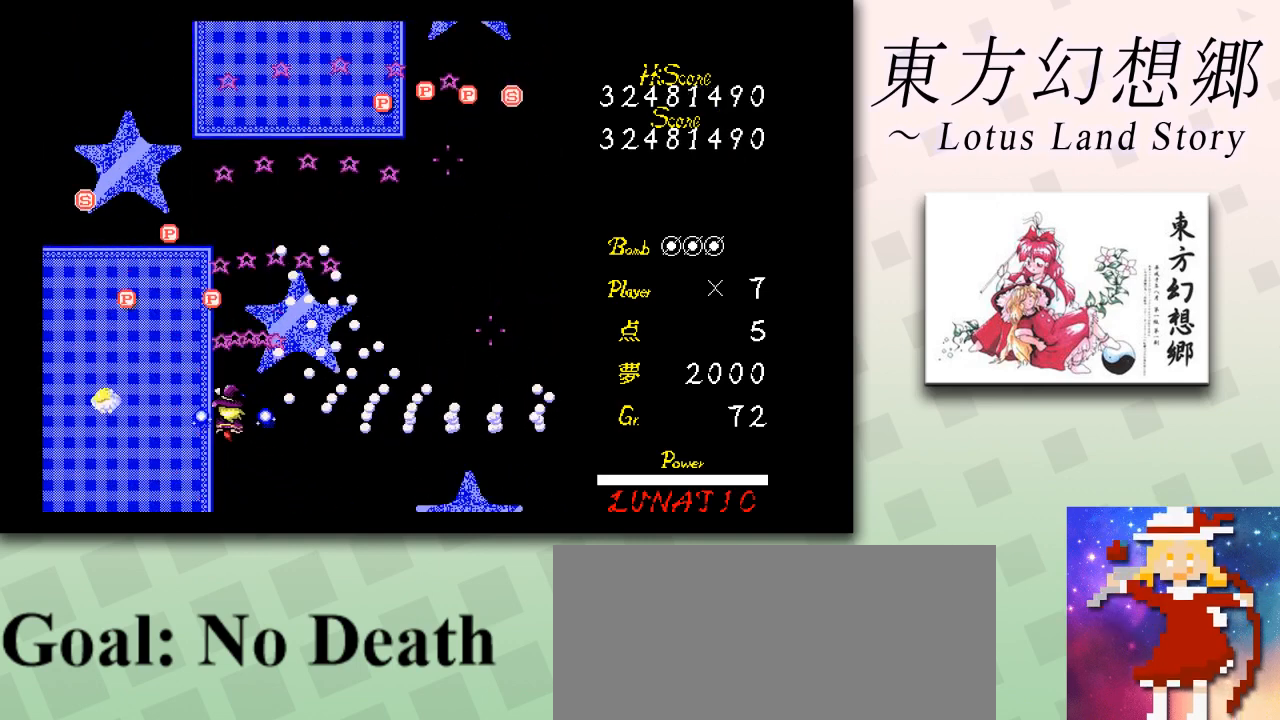
{"keys": ["up", "z"], "events": [[292, "up", "up"], [334, "up", "down"], [417, "left", "up"]]}
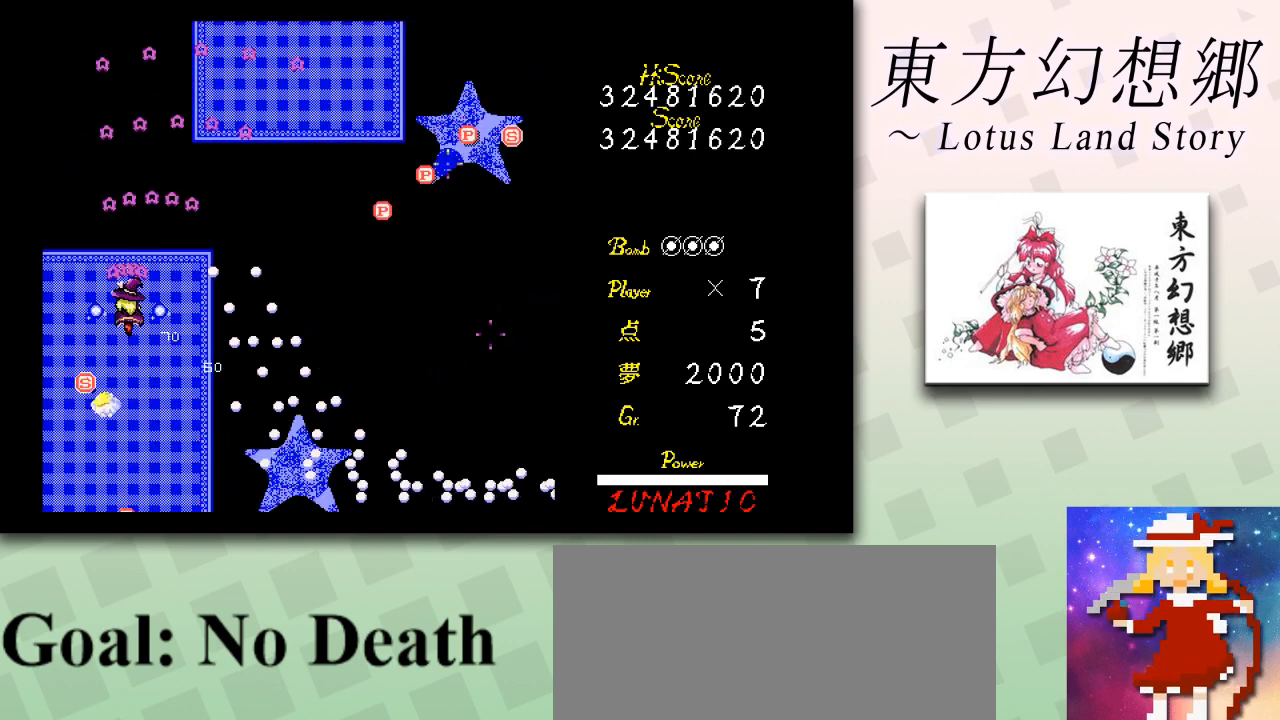
{"keys": ["right", "z"], "events": [[41, "left", "down"], [83, "left", "up"], [208, "right", "down"], [333, "up", "up"]]}
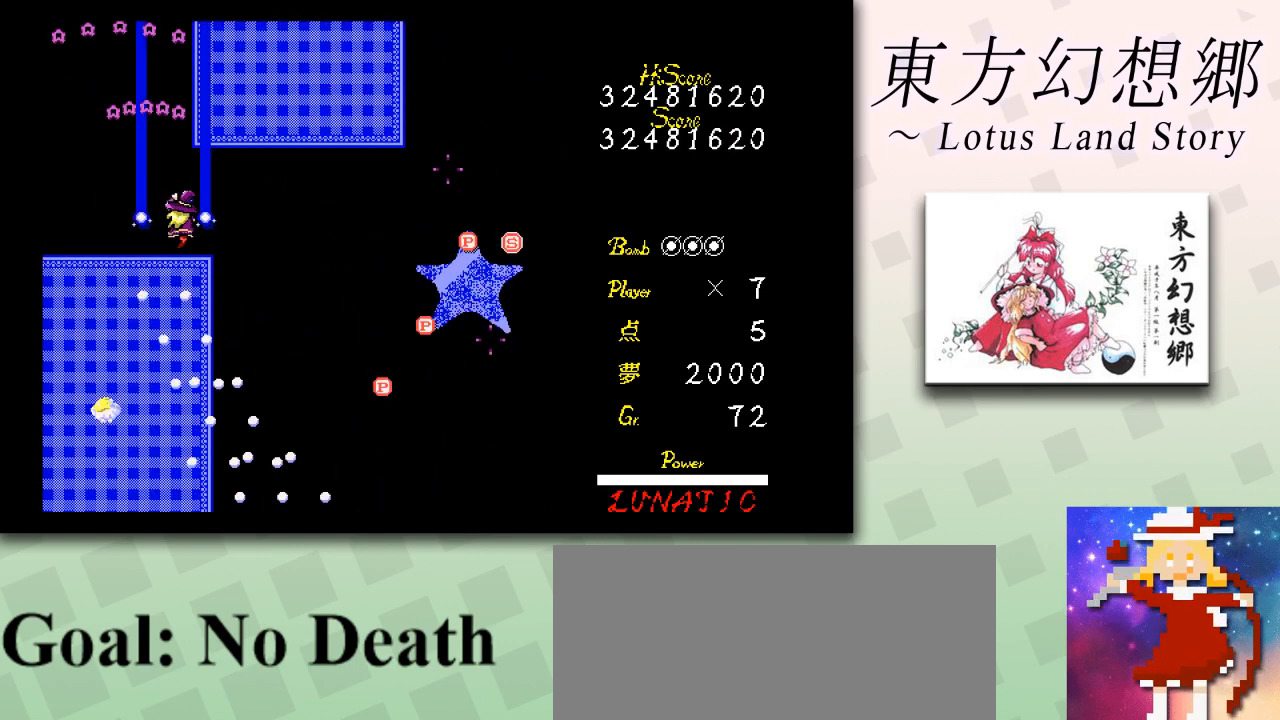
{"keys": ["down", "z"], "events": [[84, "down", "down"], [459, "right", "up"]]}
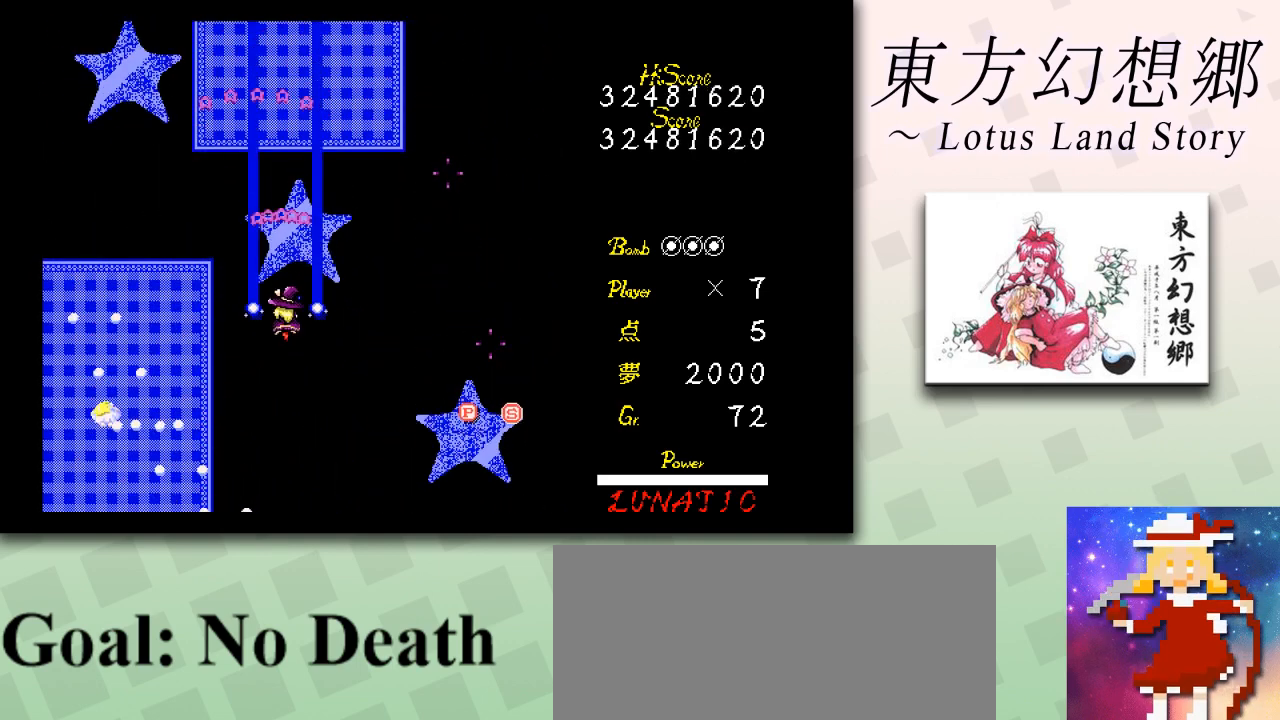
{"keys": ["down", "z"], "events": [[167, "right", "down"], [292, "right", "up"]]}
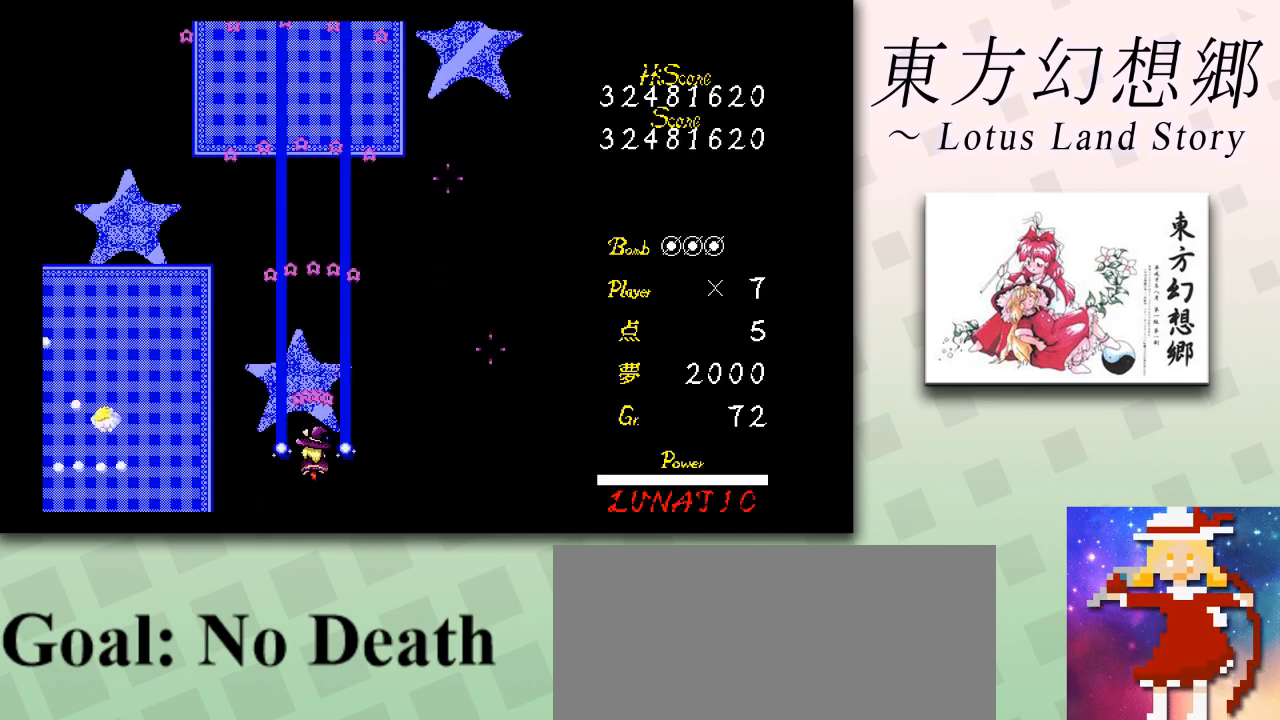
{"keys": ["down"], "events": [[250, "z", "up"]]}
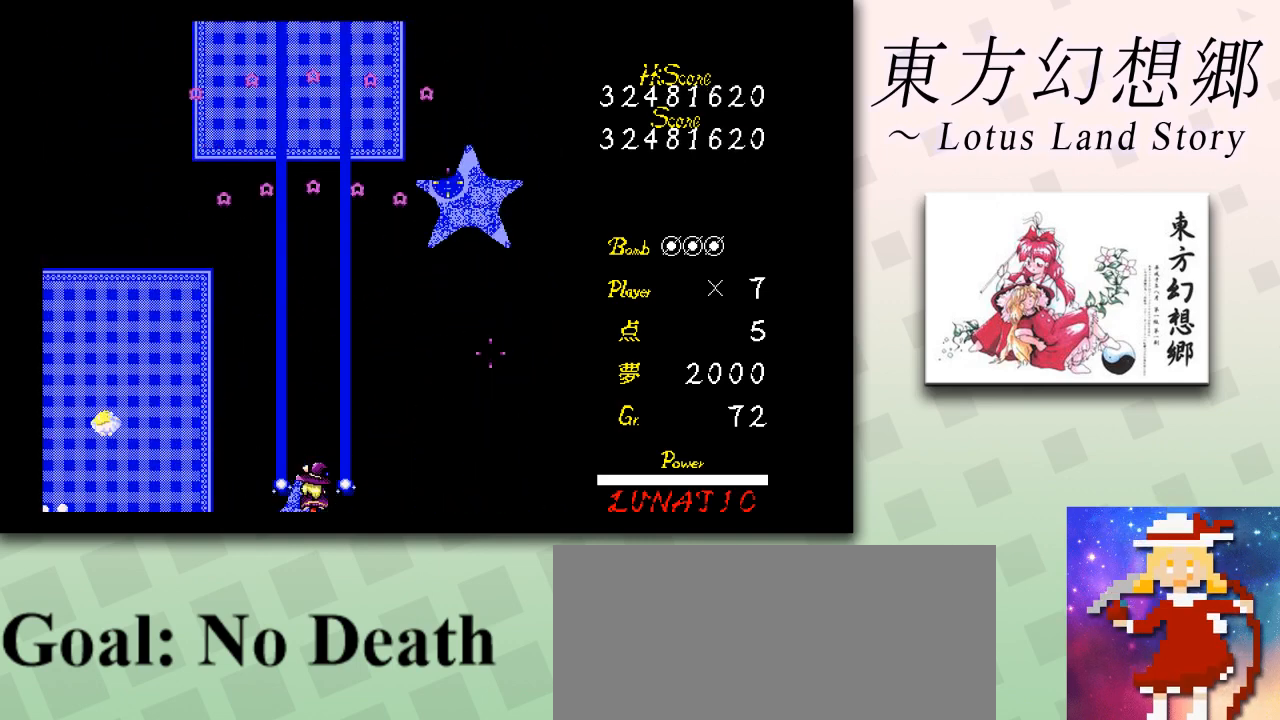
{"keys": [], "events": [[125, "down", "up"]]}
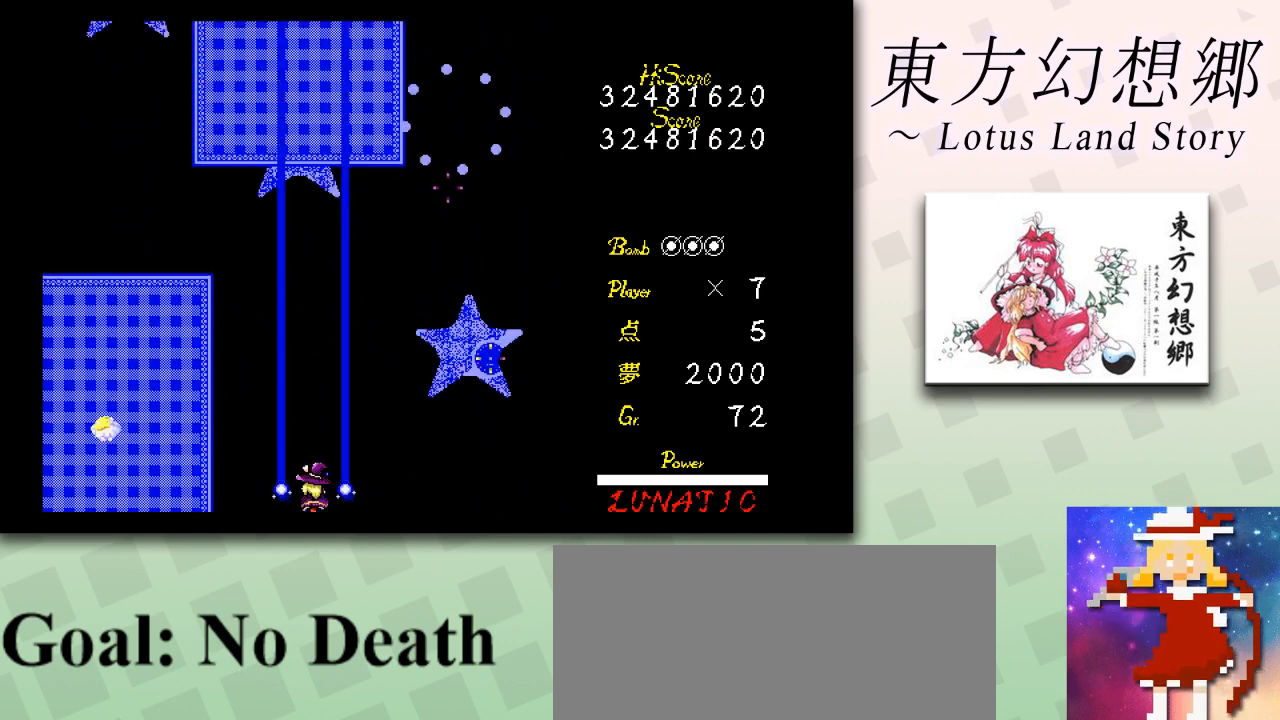
{"keys": ["shift"], "events": [[459, "shift", "down"]]}
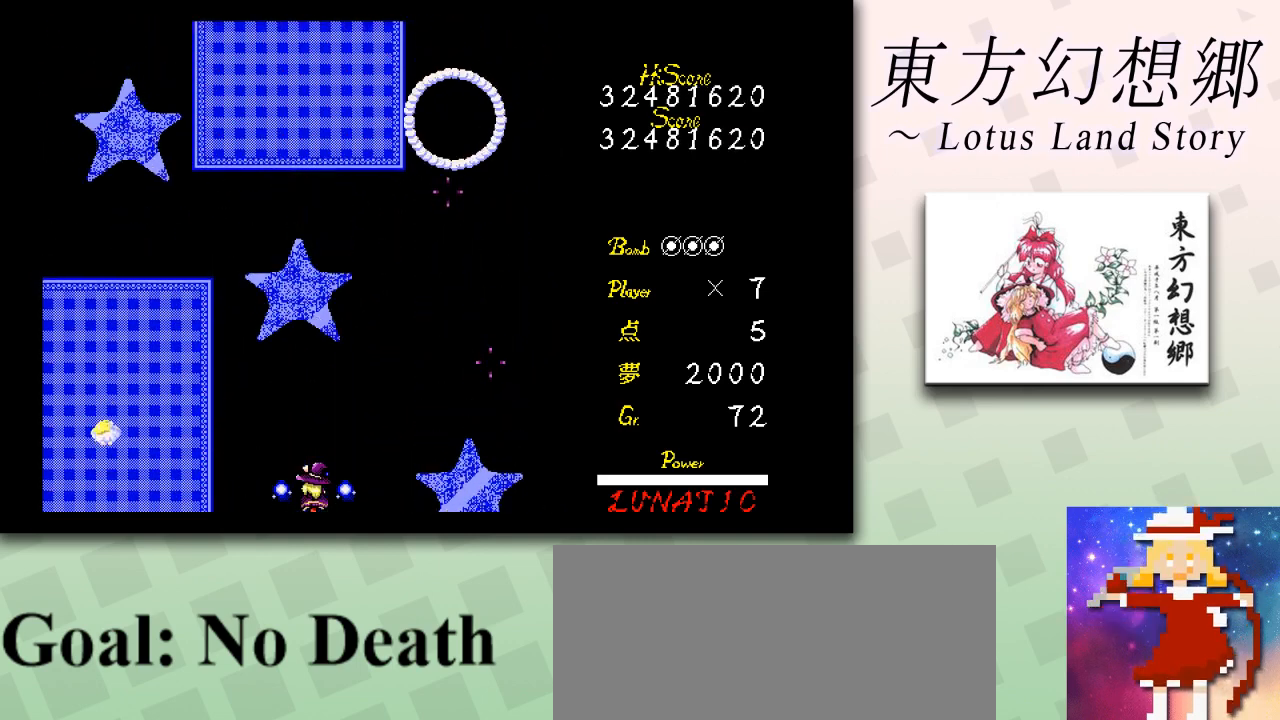
{"keys": ["shift"], "events": [[292, "down", "down"], [459, "down", "up"]]}
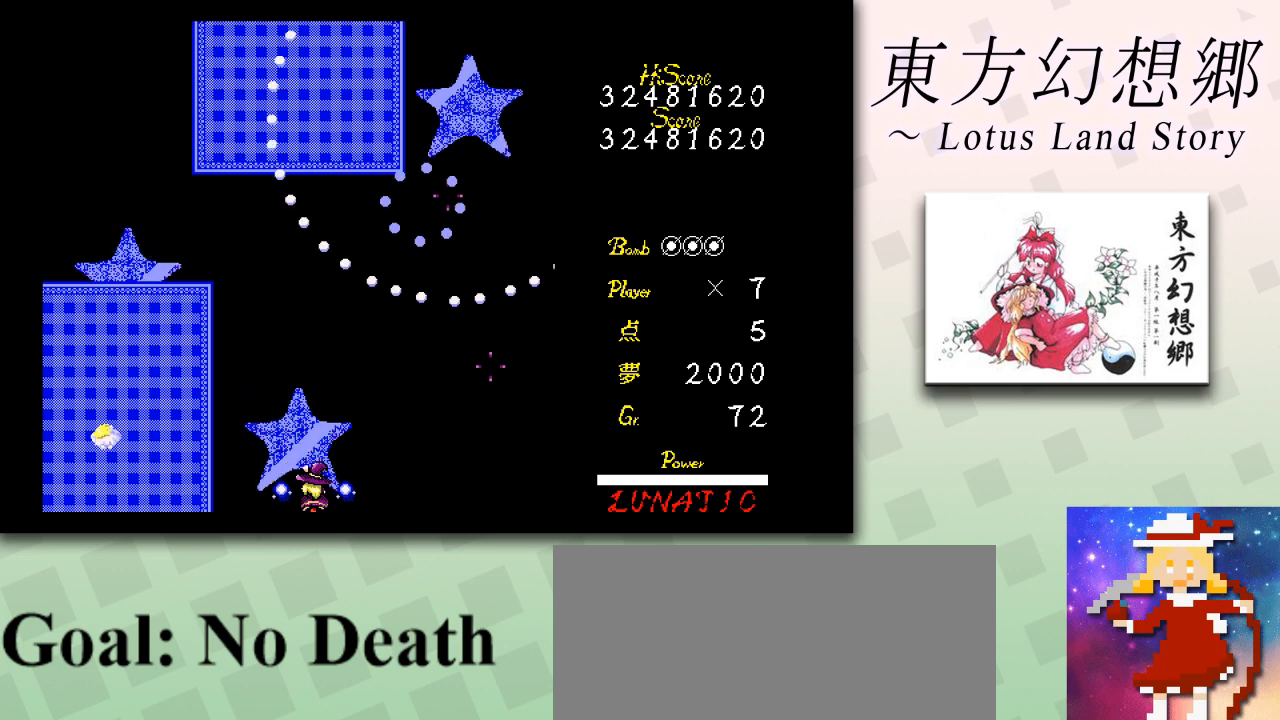
{"keys": ["shift"], "events": [[292, "left", "down"], [376, "left", "up"]]}
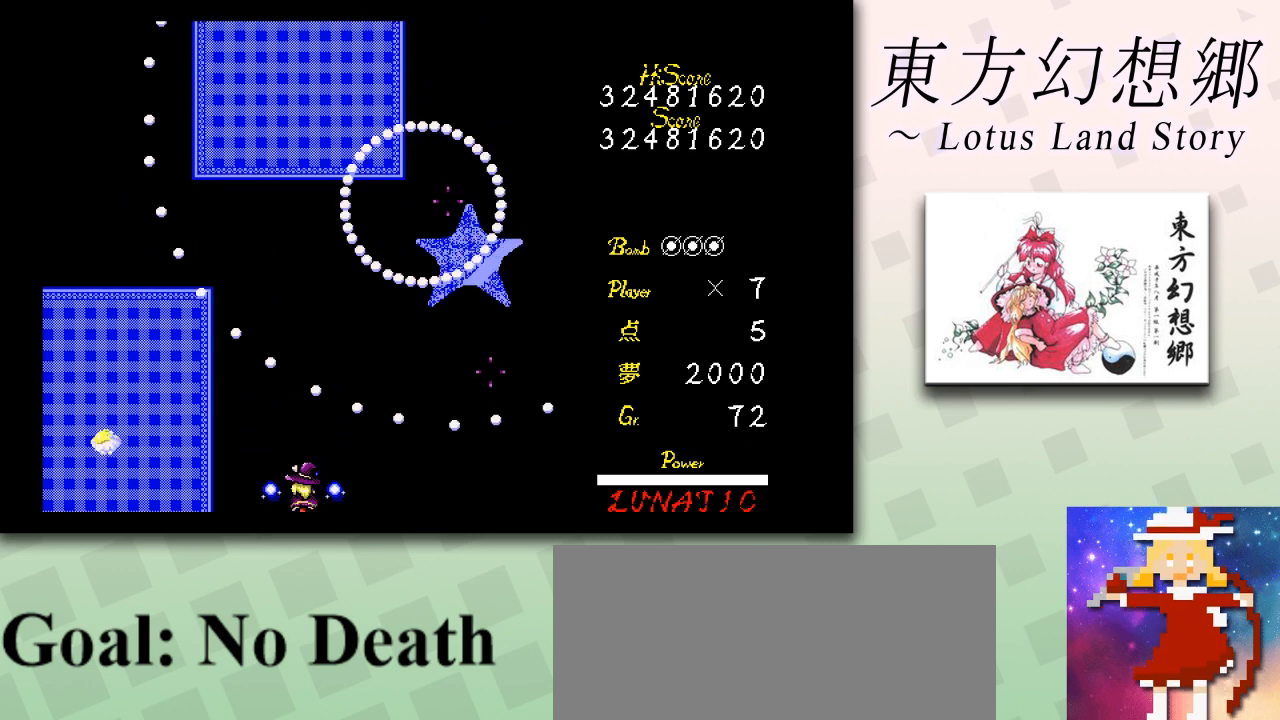
{"keys": ["right", "shift"], "events": [[167, "left", "down"], [250, "left", "up"], [500, "right", "down"]]}
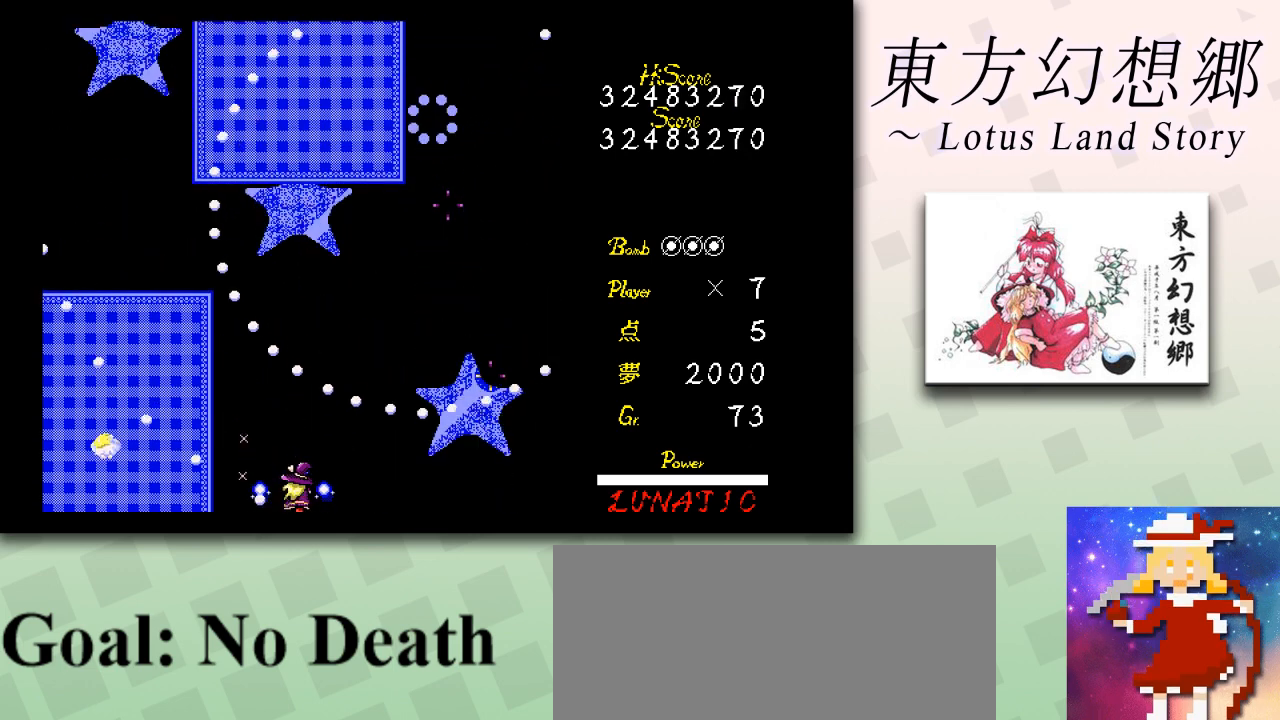
{"keys": ["shift"], "events": [[84, "right", "up"]]}
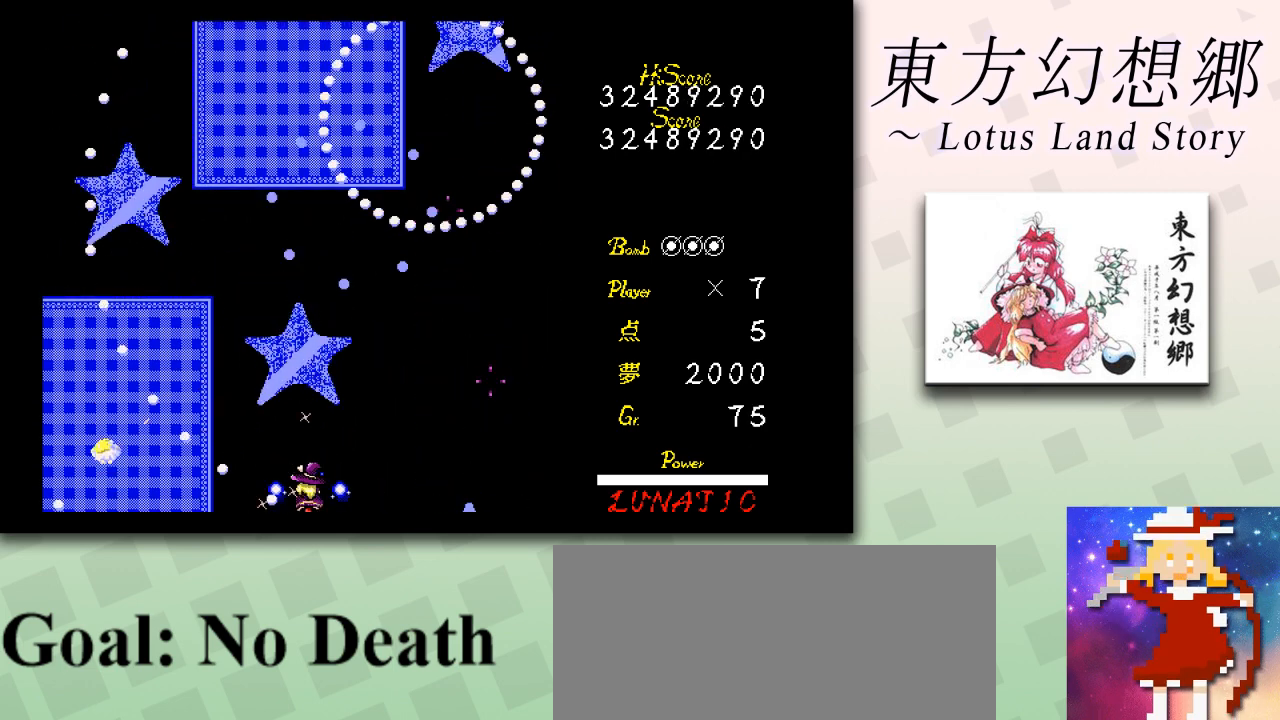
{"keys": ["shift"], "events": []}
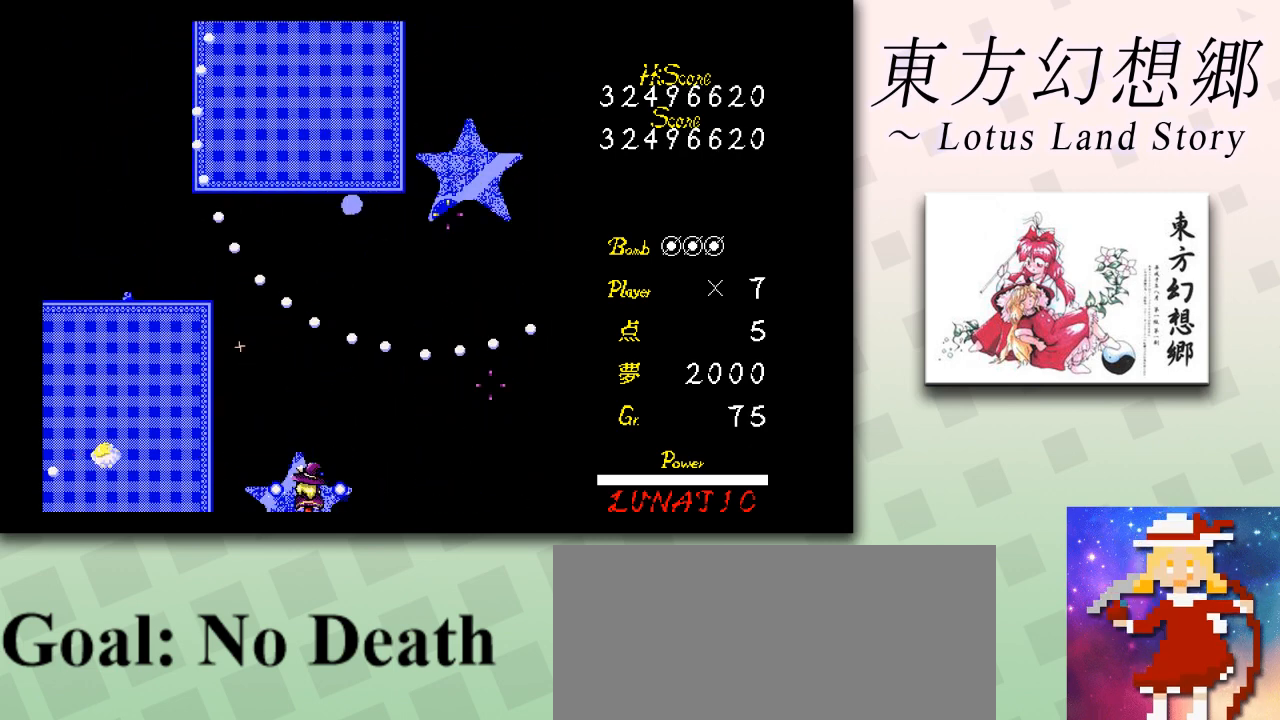
{"keys": ["shift"], "events": [[209, "right", "down"], [250, "right", "up"]]}
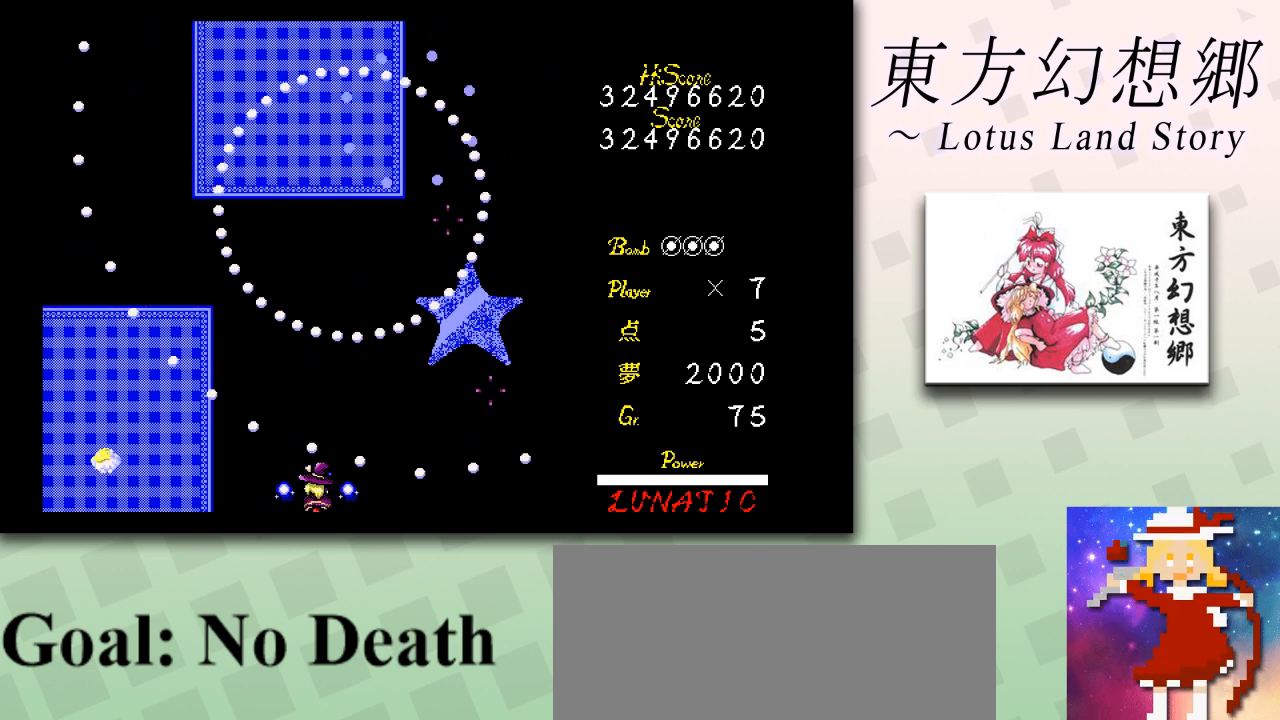
{"keys": ["shift"], "events": [[41, "right", "down"], [125, "right", "up"], [333, "right", "down"], [417, "right", "up"]]}
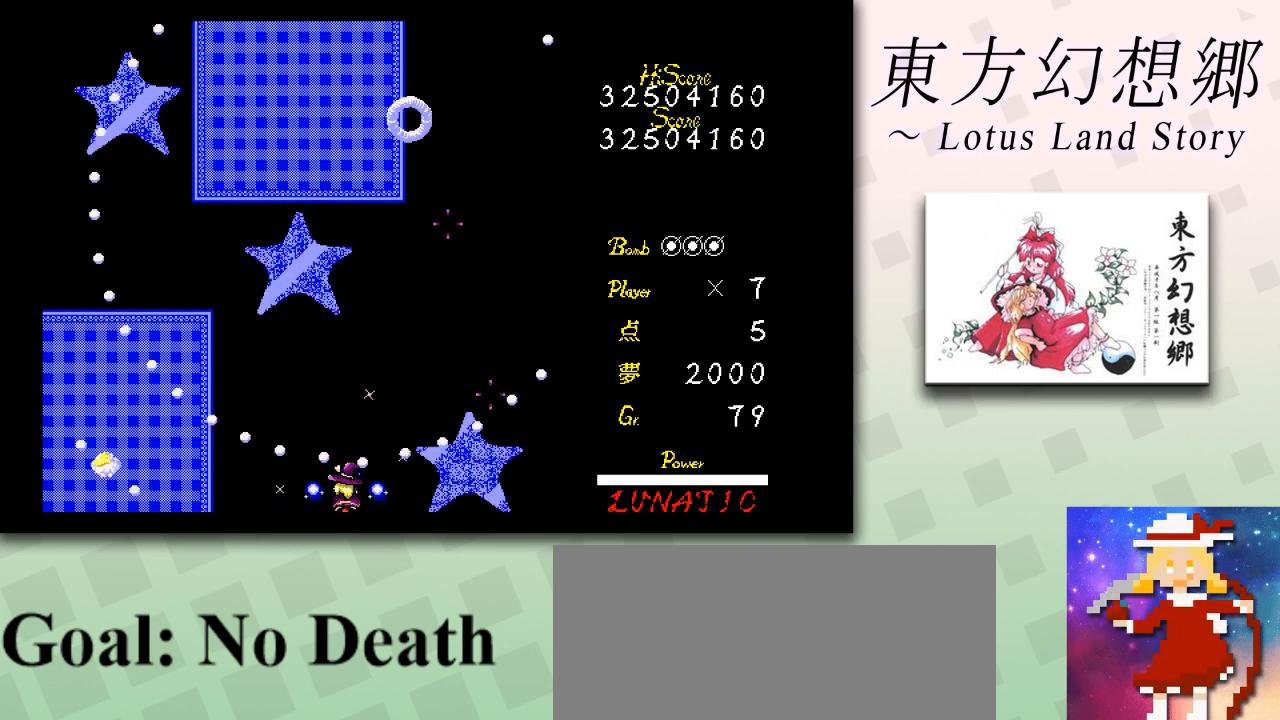
{"keys": ["shift"], "events": [[250, "left", "down"], [334, "left", "up"]]}
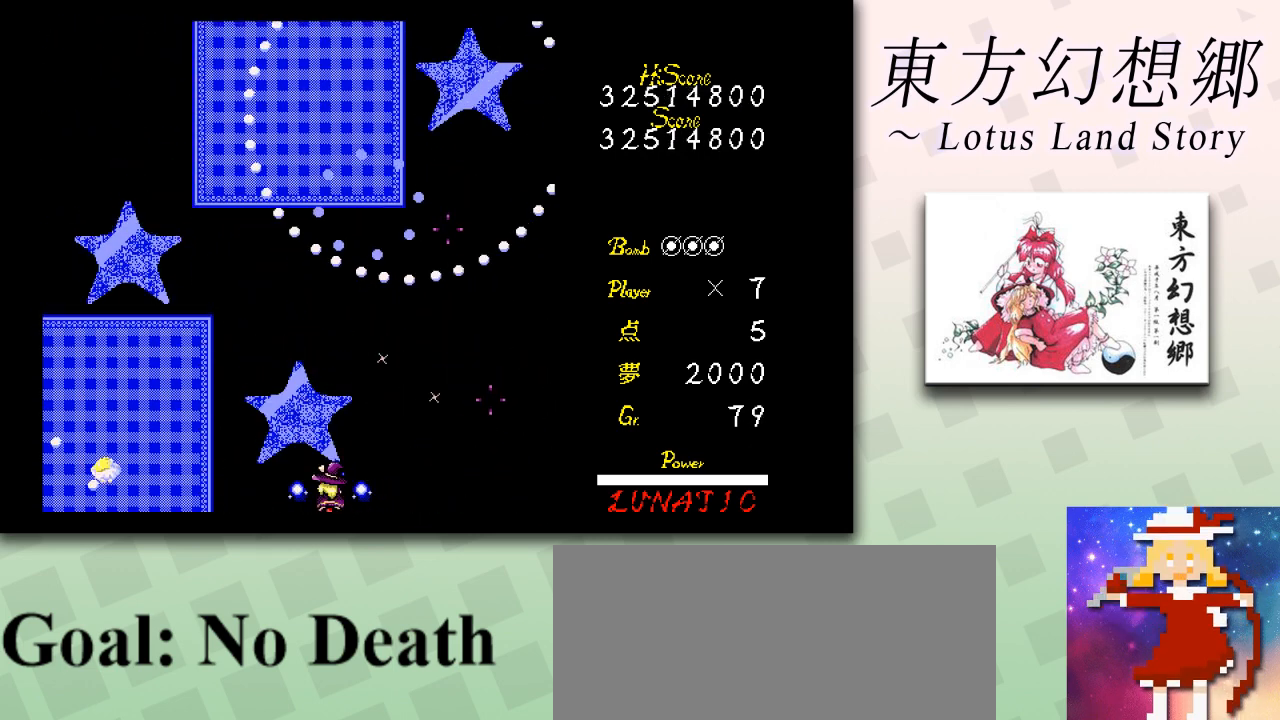
{"keys": ["shift"], "events": []}
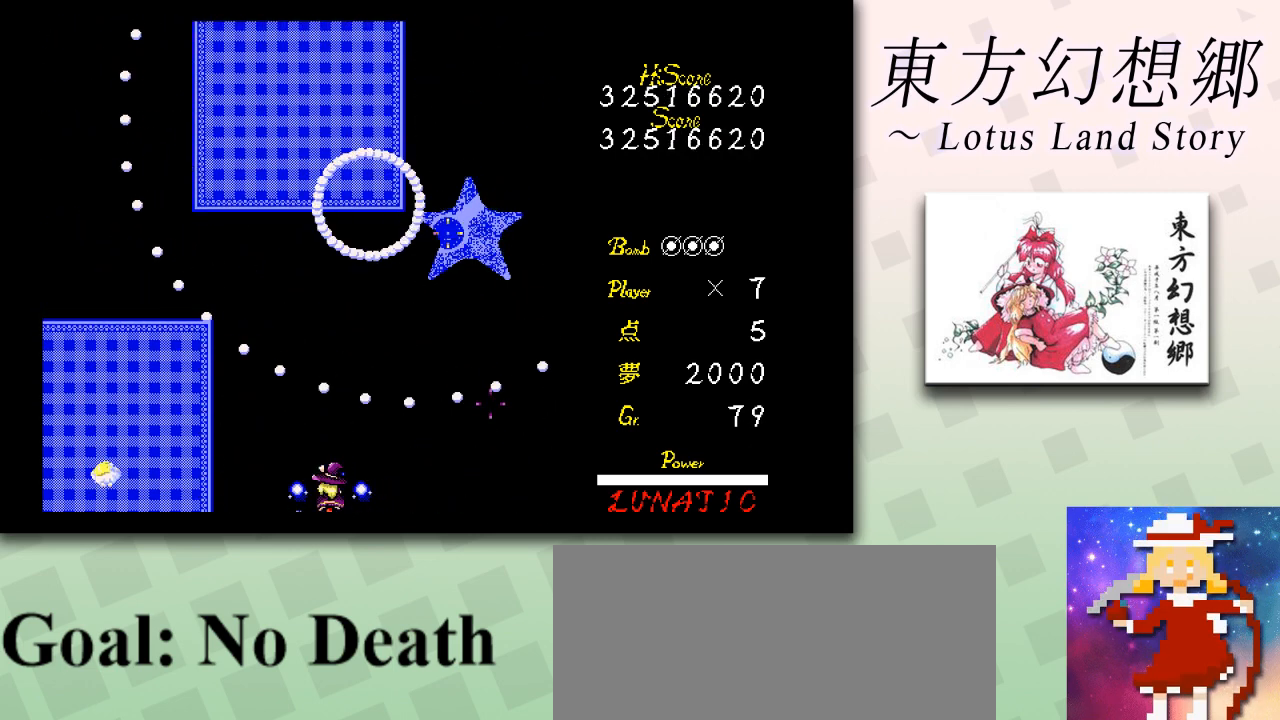
{"keys": ["shift"], "events": []}